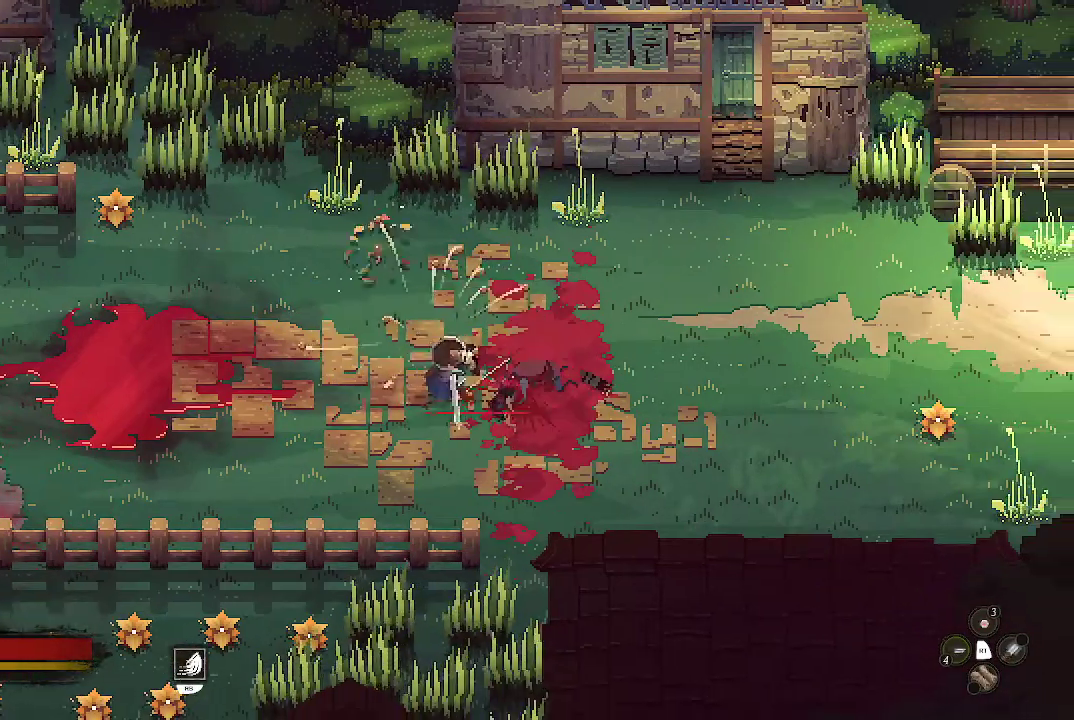
Gameplay with a controller (Xbox layout); each line is a JSON object with the inputs held at the frame after it. "events" lists button and stick changes between this image and that frame as [ms after this image, input, new state], when the widget could be followed in between.
{"buttons": [], "left_stick": "up", "right_stick": "center", "events": [[33, "left_stick", "up-left"], [433, "left_stick", "up"]]}
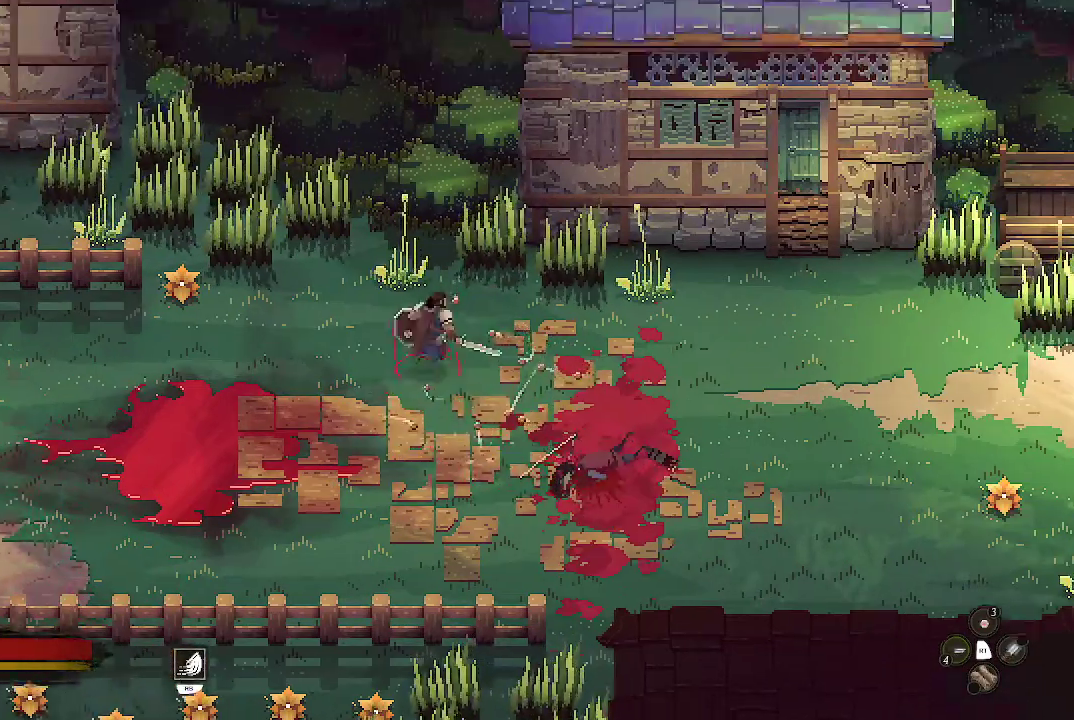
{"buttons": [], "left_stick": "up-left", "right_stick": "center", "events": [[67, "left_stick", "up-right"], [167, "X", "down"], [233, "X", "up"], [333, "X", "down"], [400, "X", "up"], [500, "left_stick", "up-left"]]}
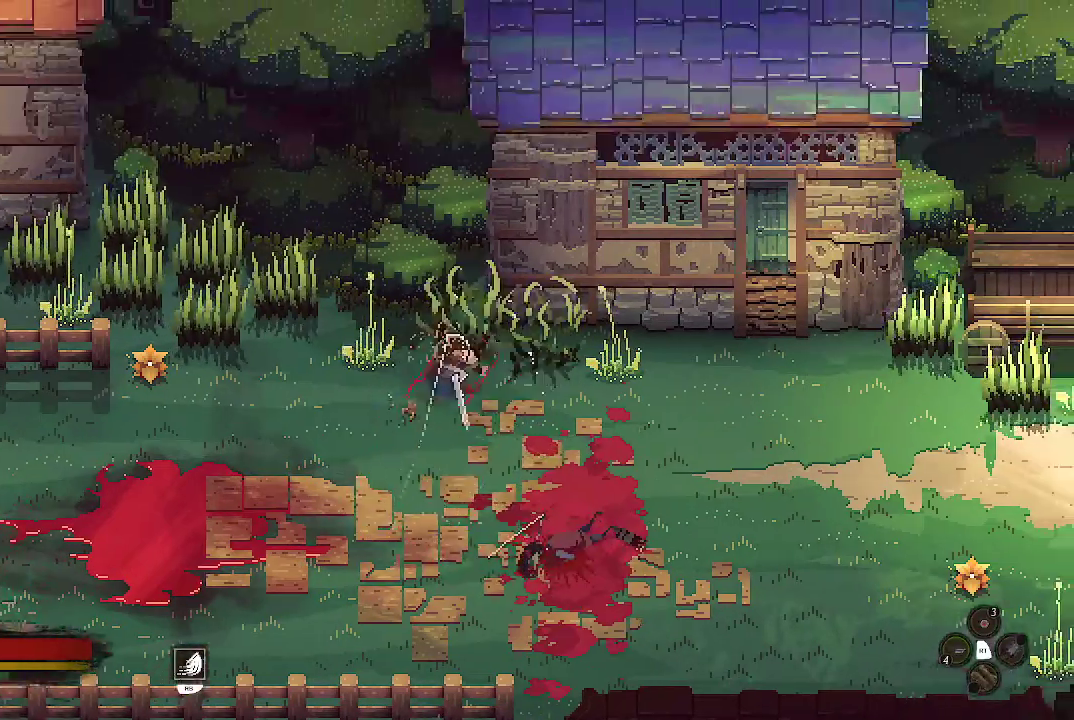
{"buttons": [], "left_stick": "left", "right_stick": "center", "events": [[67, "left_stick", "left"], [267, "X", "down"], [267, "left_stick", "up-left"], [500, "X", "up"], [500, "left_stick", "left"]]}
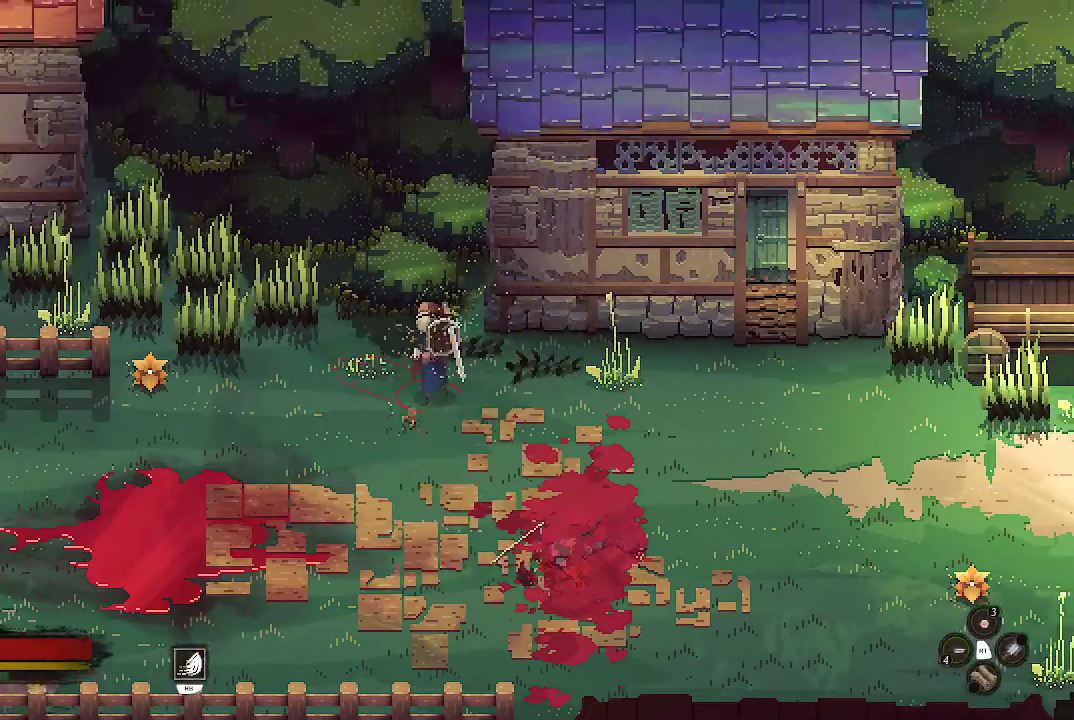
{"buttons": [], "left_stick": "left", "right_stick": "center", "events": [[233, "B", "down"], [333, "B", "up"], [367, "left_stick", "up-left"], [500, "left_stick", "left"]]}
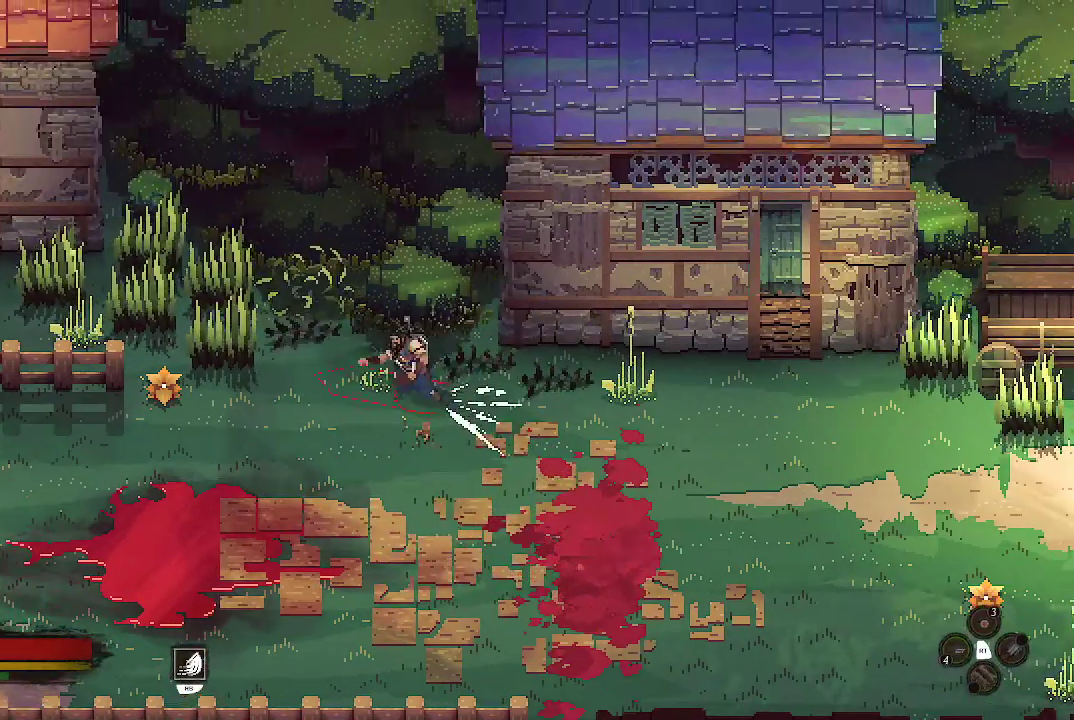
{"buttons": [], "left_stick": "left", "right_stick": "center", "events": [[67, "X", "down"], [200, "X", "up"], [267, "X", "down"], [400, "X", "up"]]}
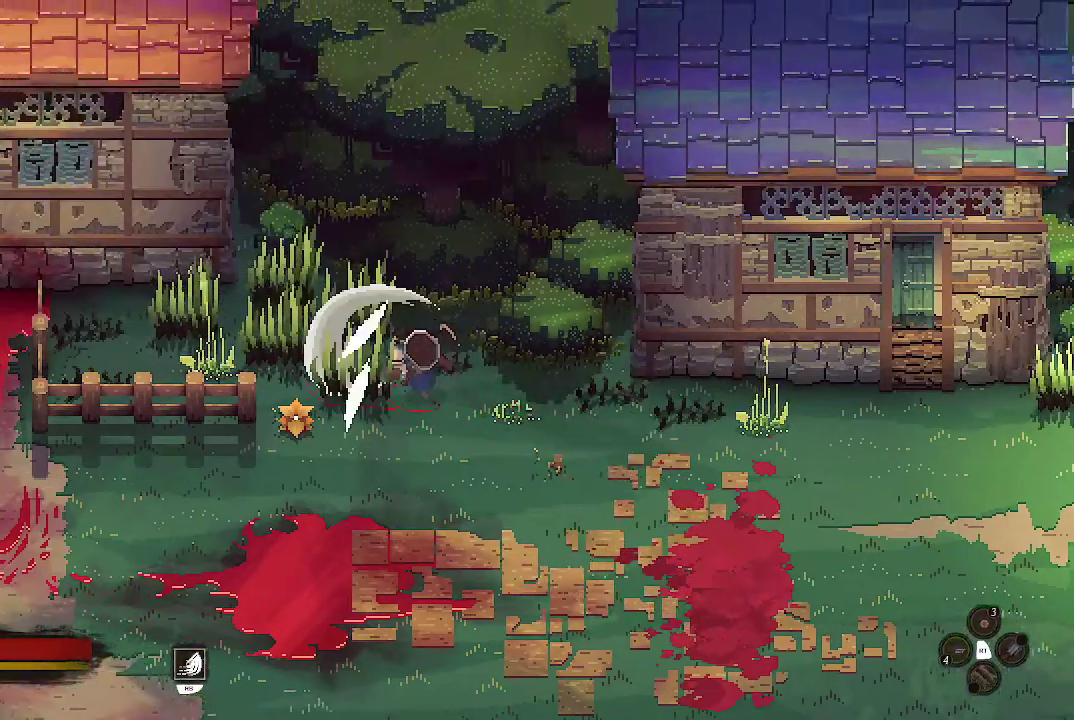
{"buttons": [], "left_stick": "left", "right_stick": "center", "events": [[100, "X", "down"], [133, "X", "up"]]}
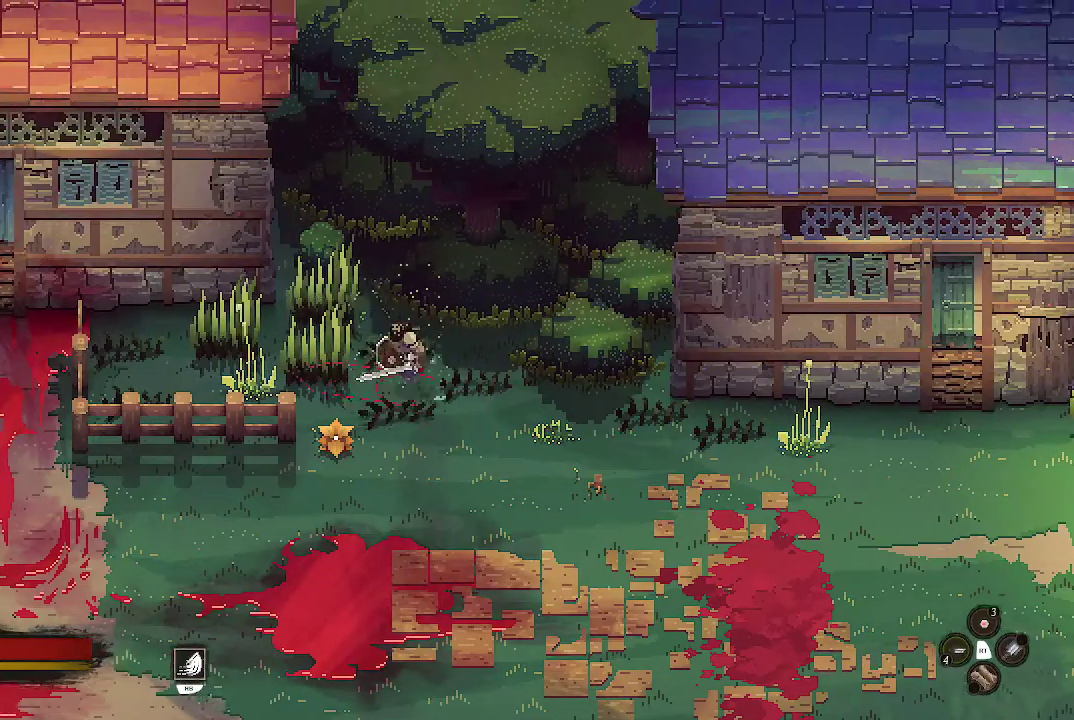
{"buttons": [], "left_stick": "left", "right_stick": "center", "events": [[133, "X", "down"], [233, "X", "up"], [300, "X", "down"], [433, "X", "up"]]}
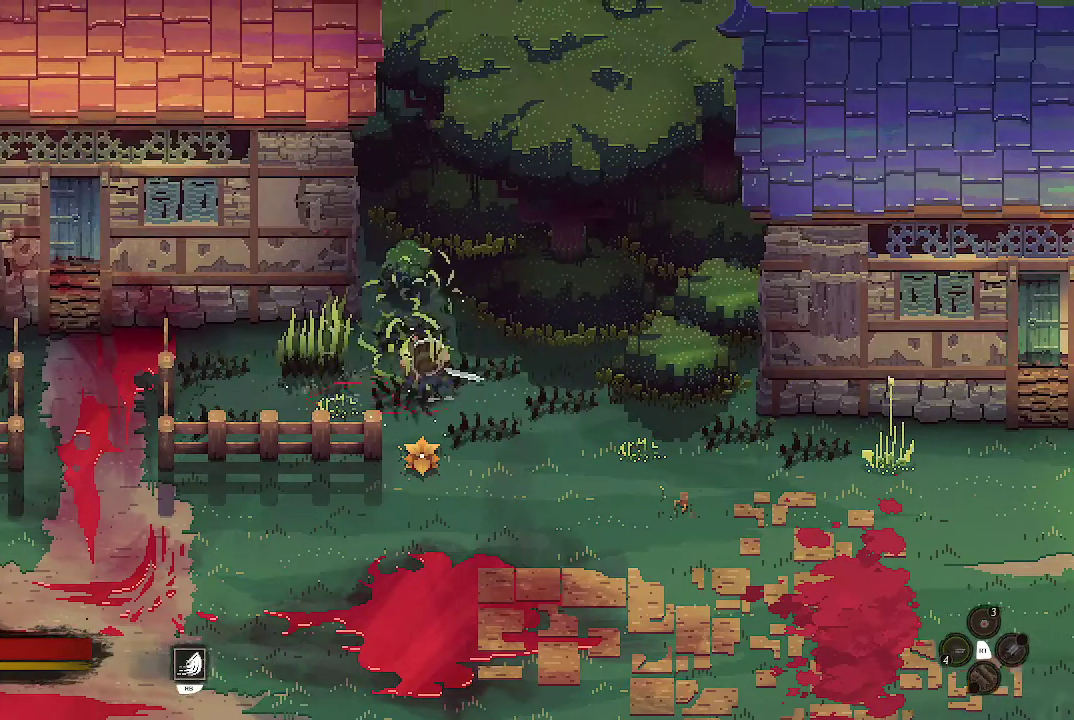
{"buttons": [], "left_stick": "left", "right_stick": "center", "events": [[67, "X", "down"], [200, "X", "up"], [233, "X", "down"], [367, "X", "up"]]}
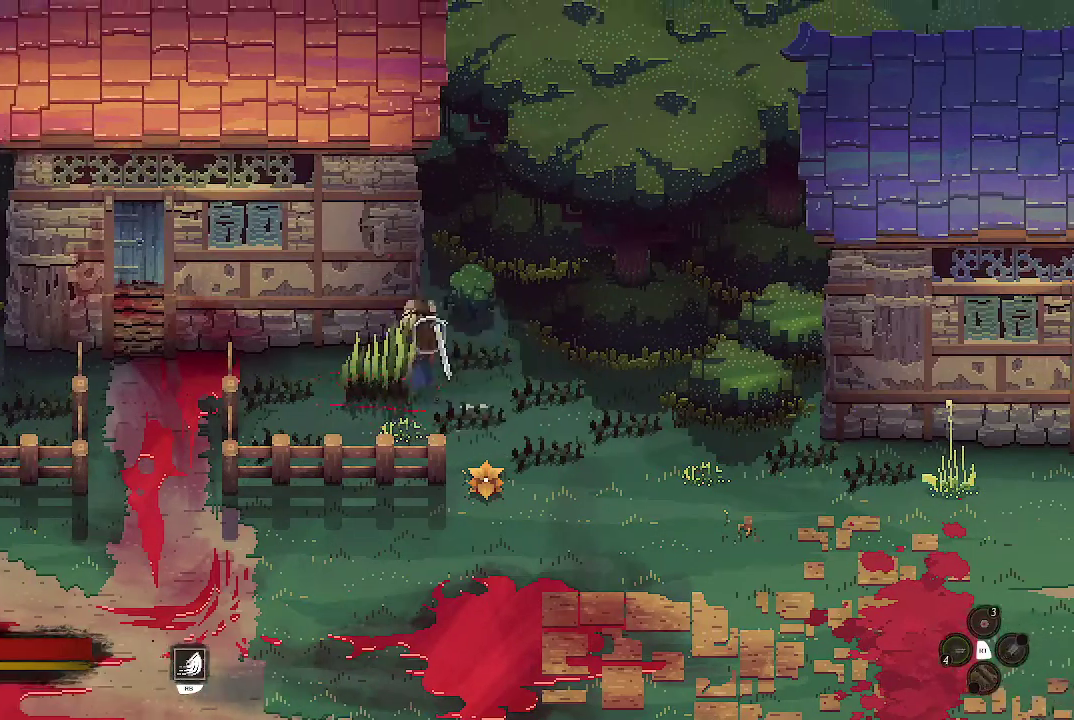
{"buttons": [], "left_stick": "up-right", "right_stick": "center", "events": [[100, "X", "down"], [133, "left_stick", "up-right"], [233, "X", "up"], [400, "X", "down"], [500, "X", "up"]]}
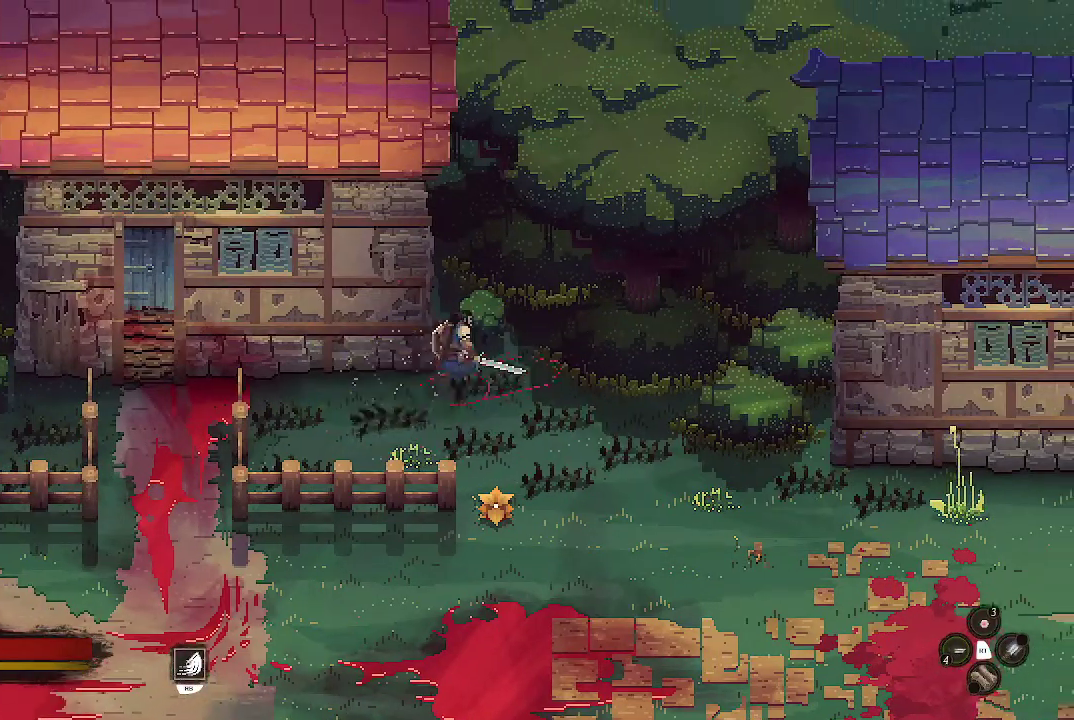
{"buttons": [], "left_stick": "right", "right_stick": "center", "events": [[67, "X", "down"], [200, "X", "up"], [333, "left_stick", "right"]]}
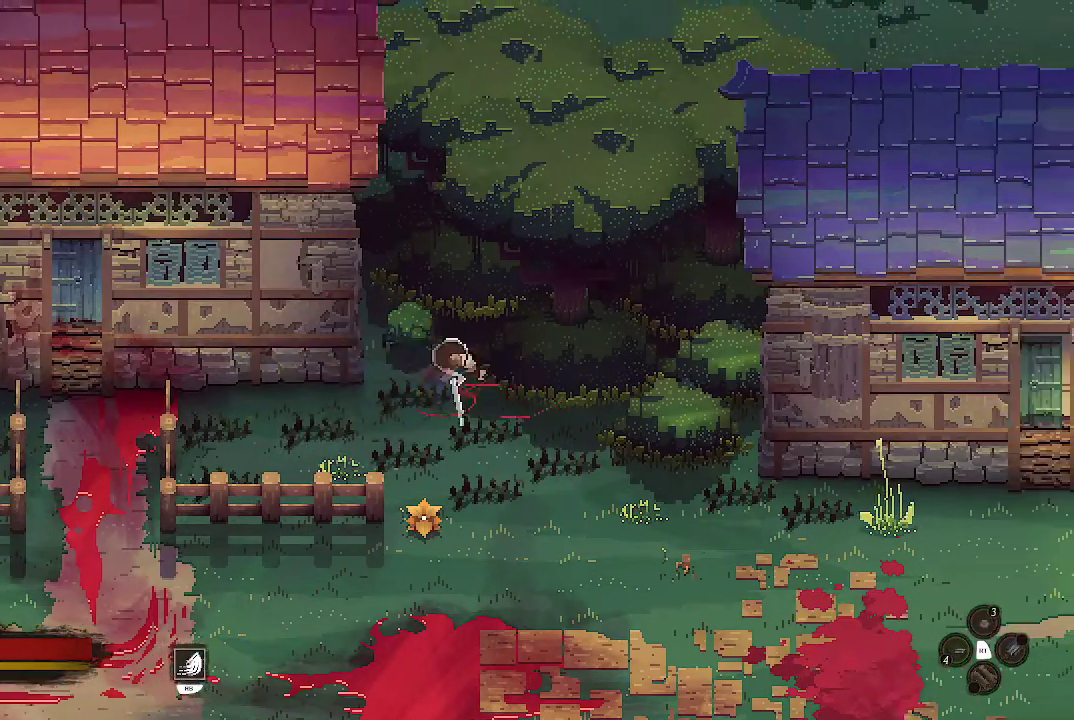
{"buttons": [], "left_stick": "down-right", "right_stick": "center", "events": [[133, "left_stick", "down-right"]]}
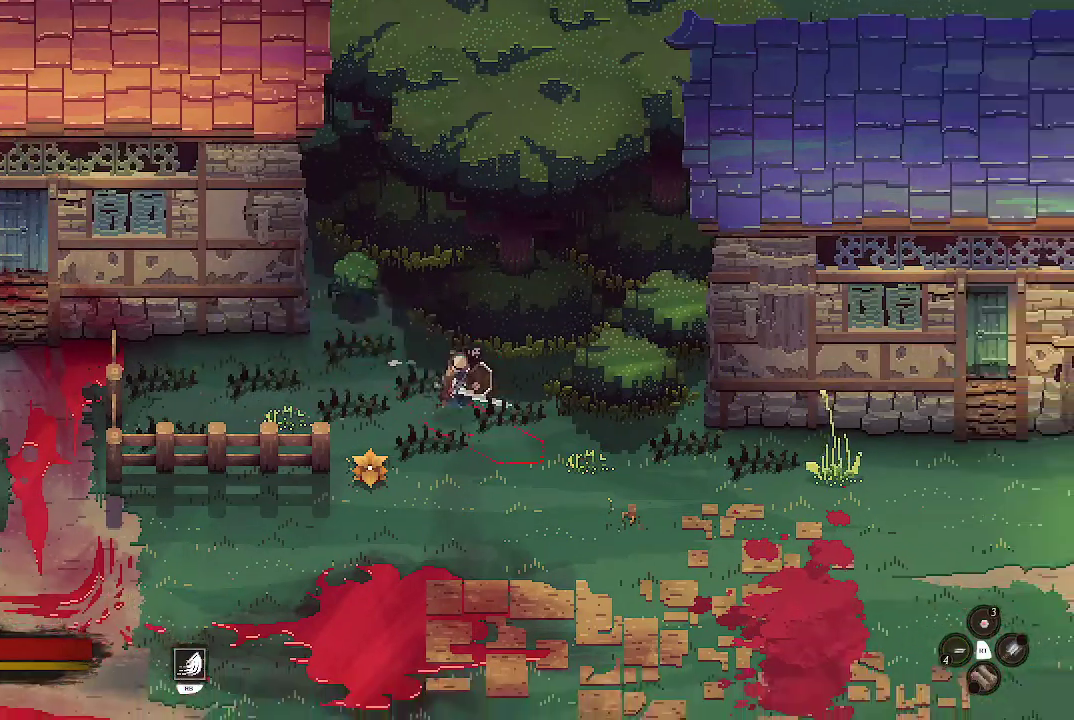
{"buttons": [], "left_stick": "right", "right_stick": "center", "events": [[333, "left_stick", "right"]]}
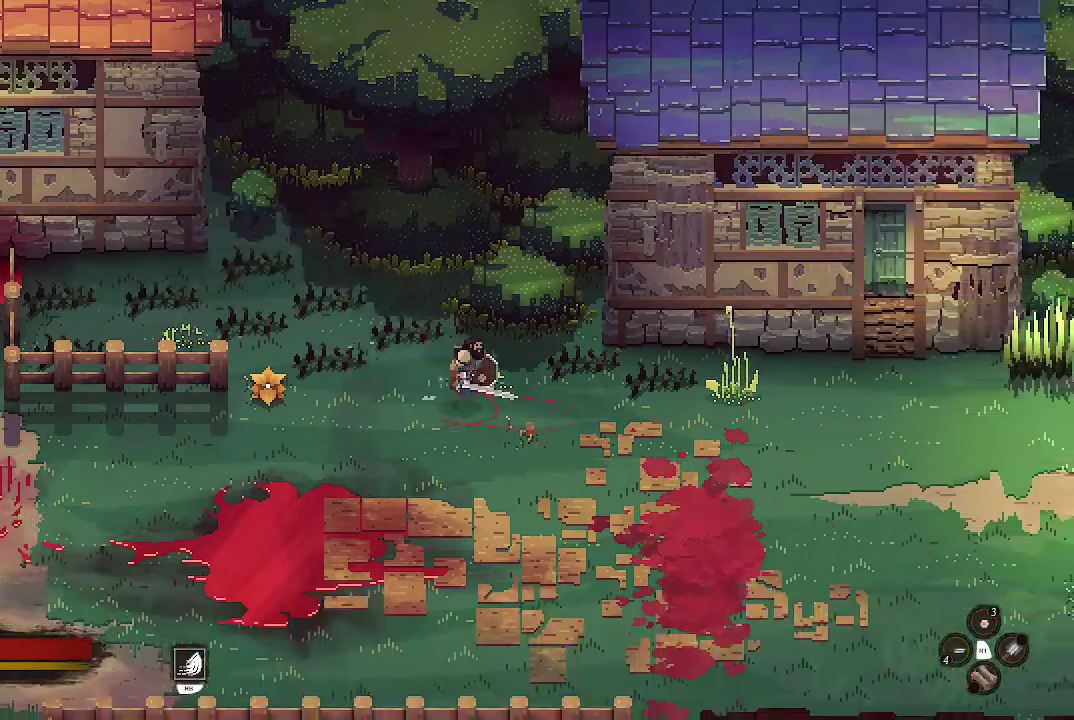
{"buttons": [], "left_stick": "right", "right_stick": "center", "events": []}
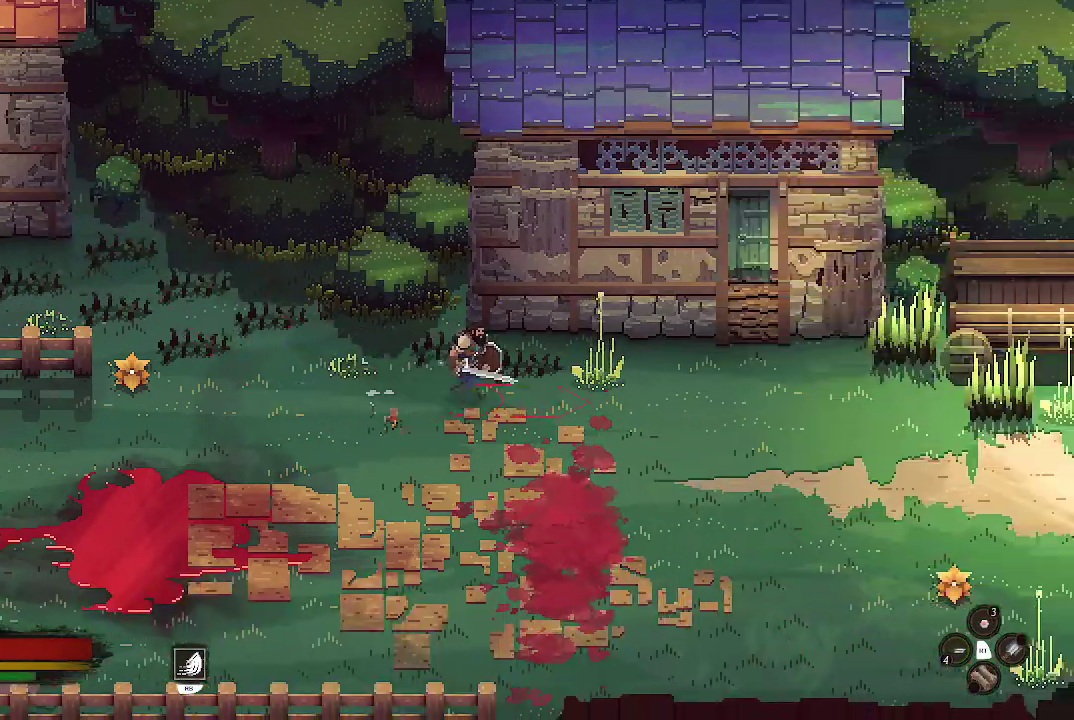
{"buttons": [], "left_stick": "down-right", "right_stick": "center", "events": [[133, "X", "down"], [267, "X", "up"], [367, "left_stick", "down-right"]]}
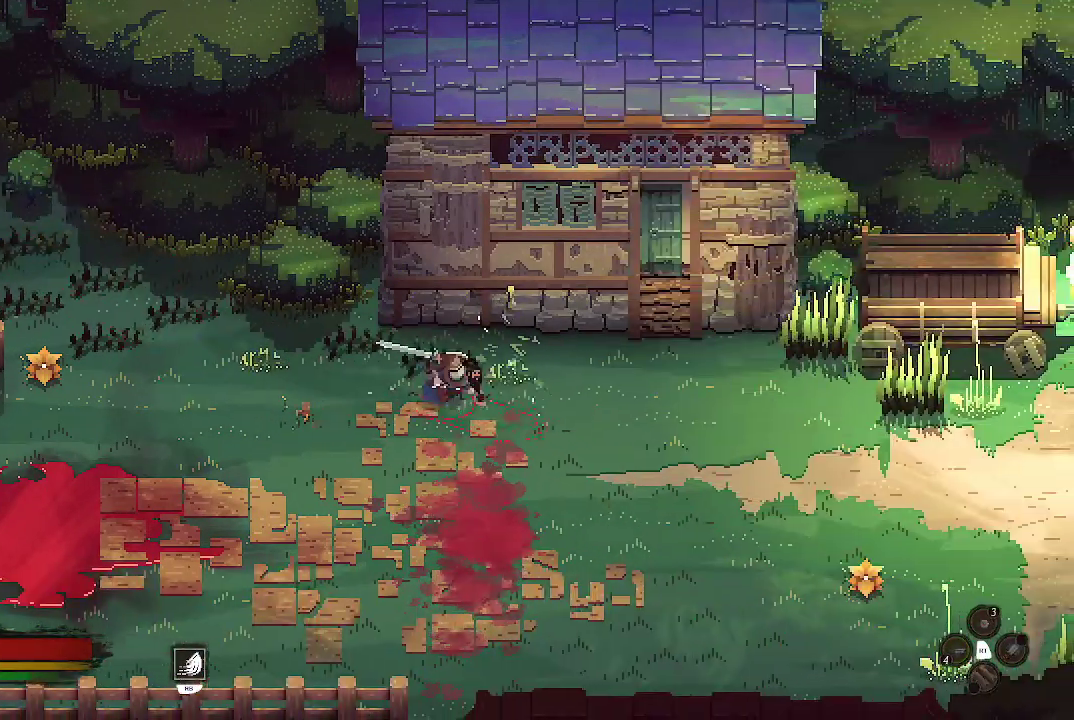
{"buttons": [], "left_stick": "down-right", "right_stick": "center", "events": []}
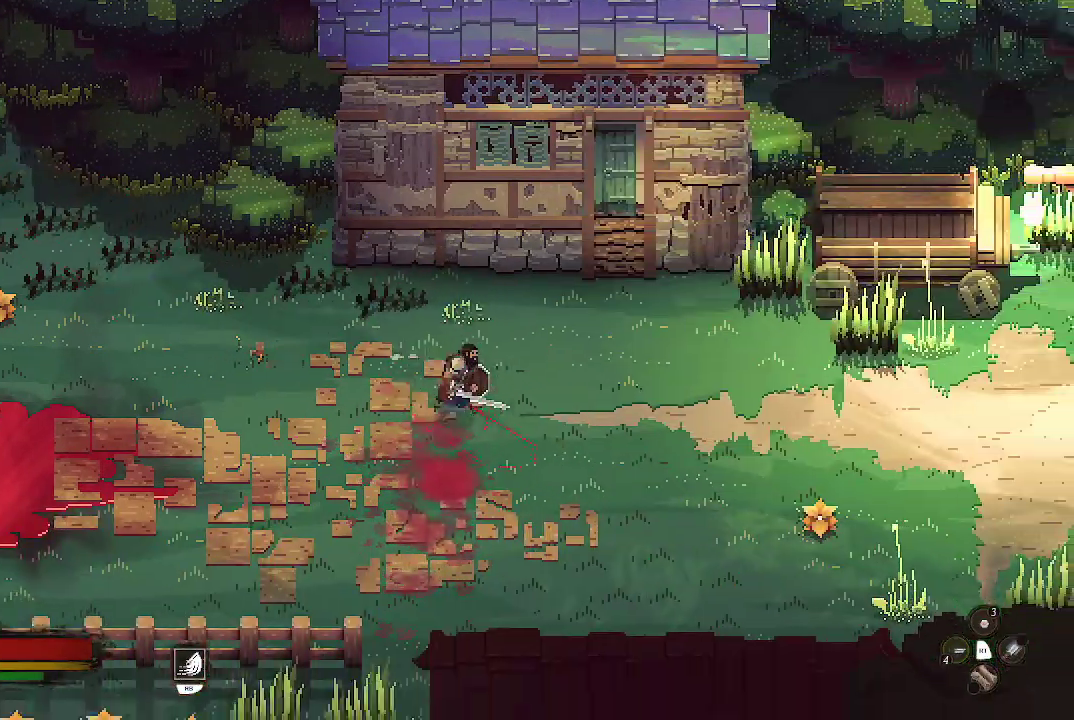
{"buttons": [], "left_stick": "down-right", "right_stick": "center", "events": []}
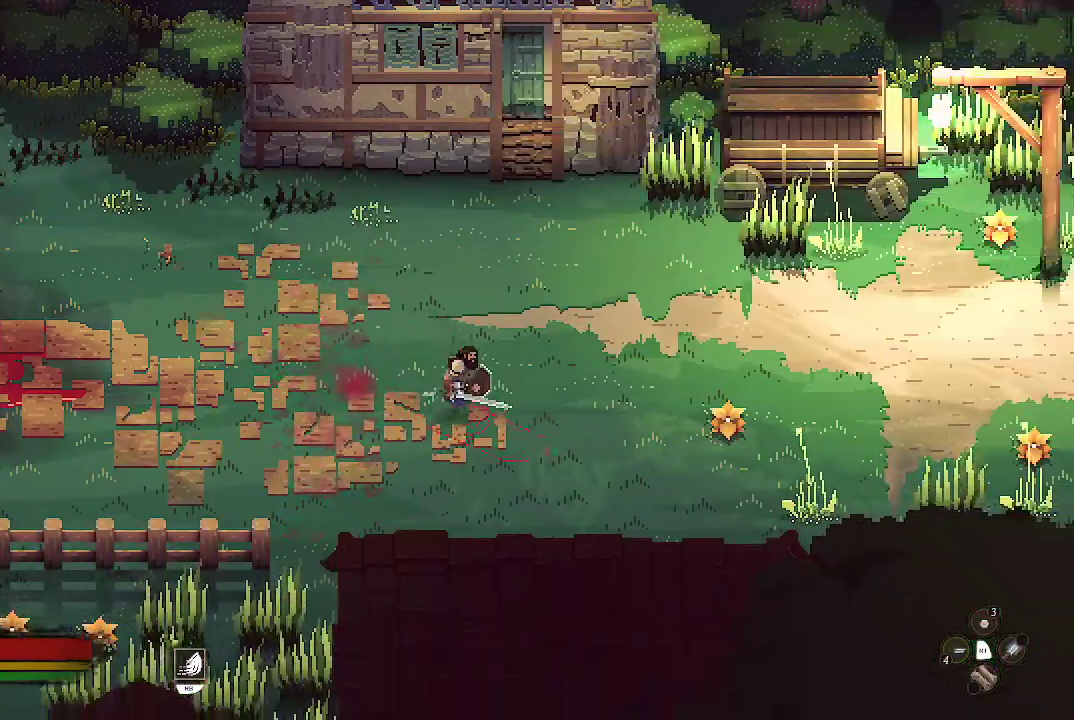
{"buttons": [], "left_stick": "down-left", "right_stick": "center", "events": [[433, "left_stick", "down-left"]]}
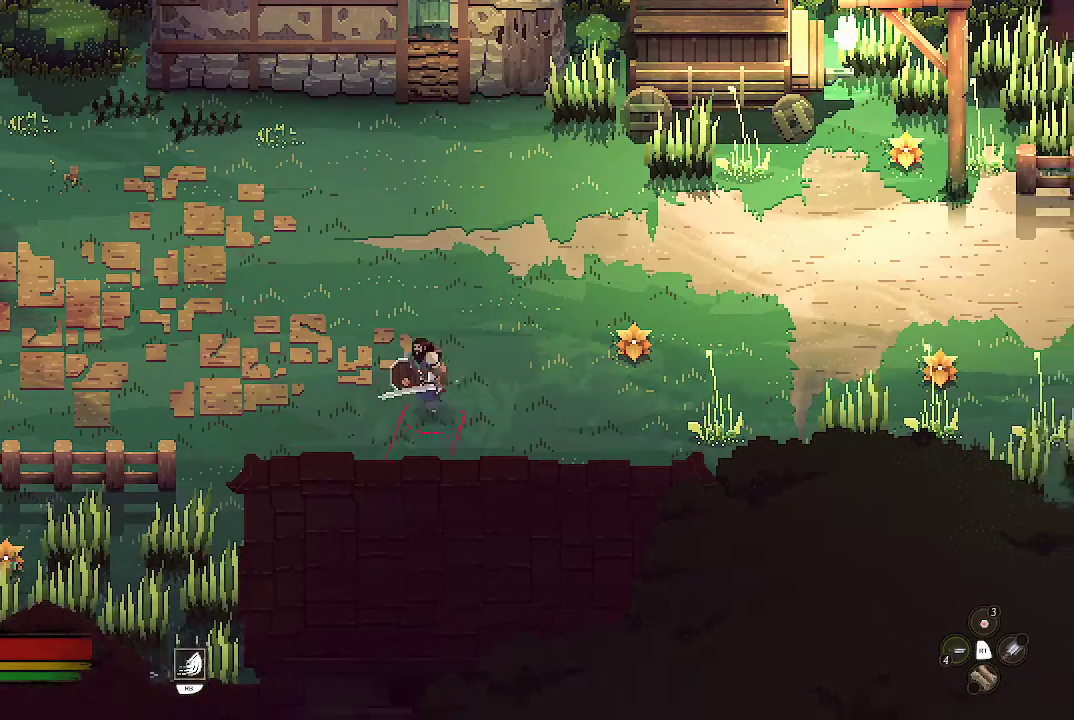
{"buttons": [], "left_stick": "left", "right_stick": "center", "events": [[133, "left_stick", "left"]]}
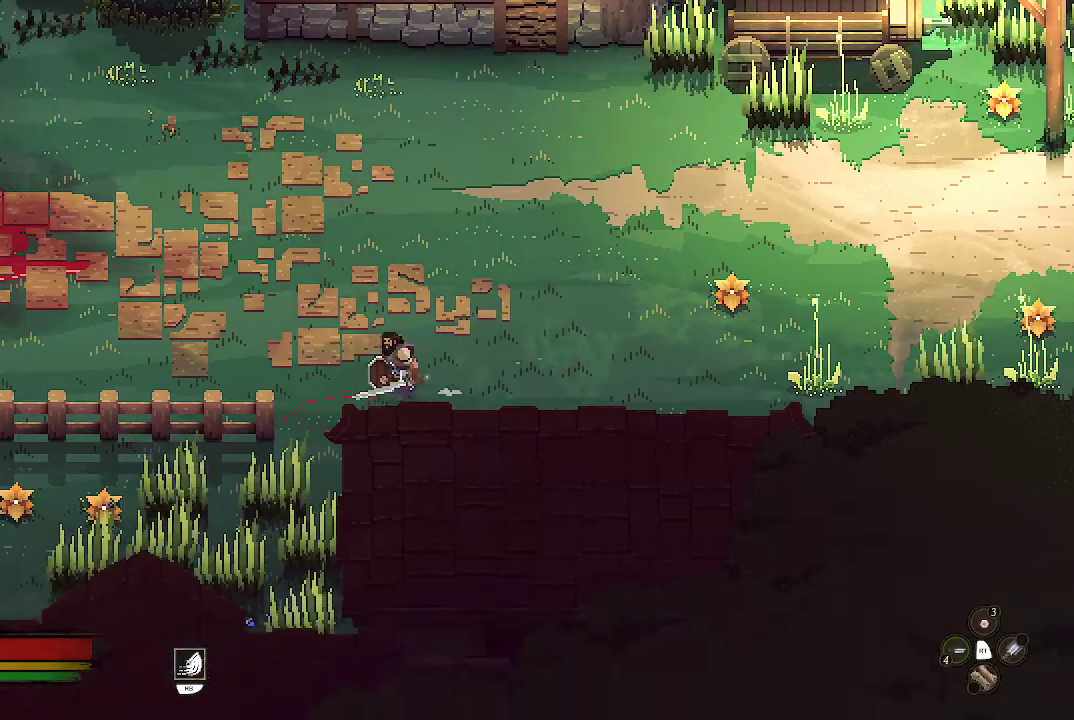
{"buttons": ["X"], "left_stick": "down-left", "right_stick": "center", "events": [[167, "left_stick", "down-left"], [433, "X", "down"]]}
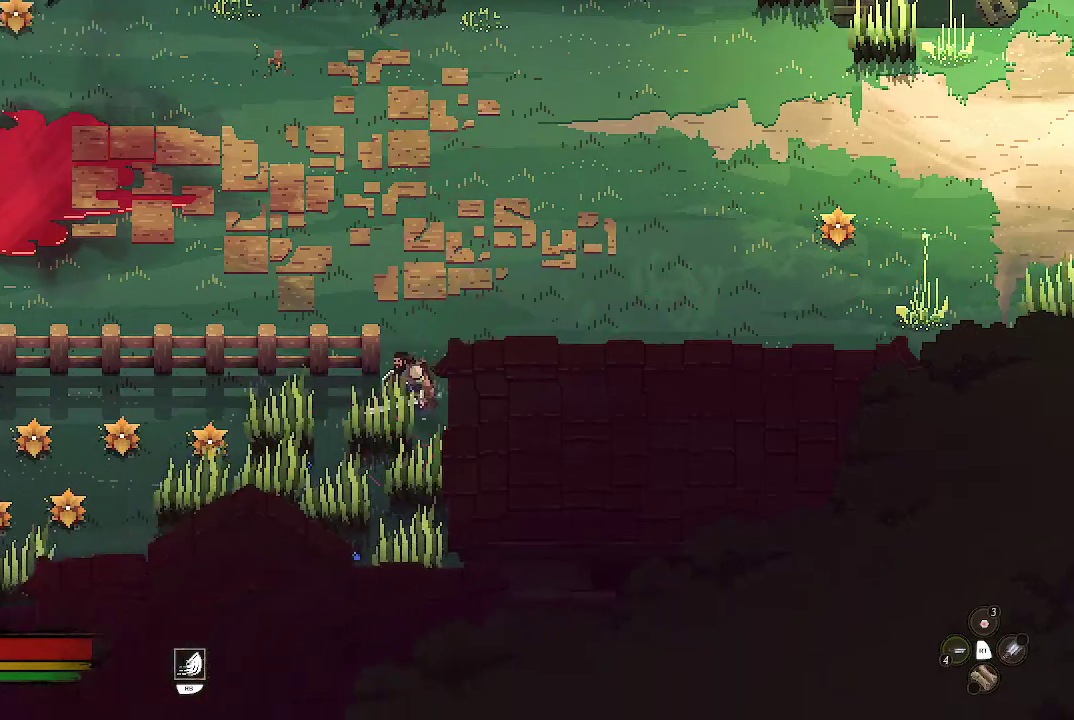
{"buttons": [], "left_stick": "down-left", "right_stick": "center", "events": [[67, "X", "up"], [133, "X", "down"], [200, "X", "up"]]}
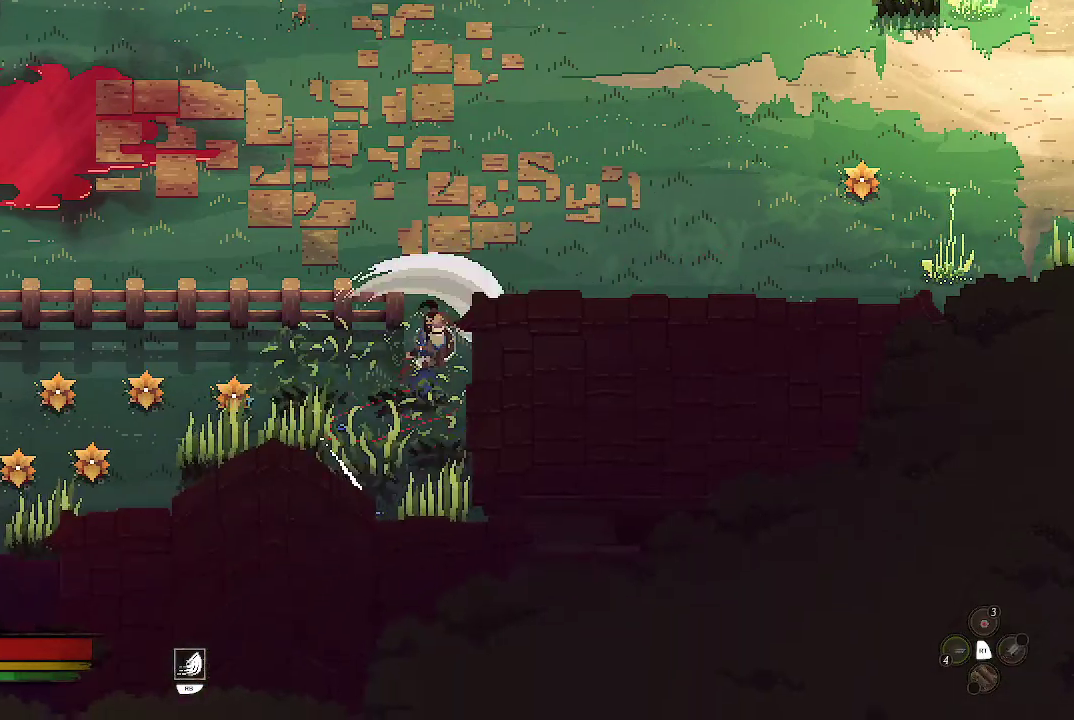
{"buttons": [], "left_stick": "down-left", "right_stick": "center", "events": [[133, "X", "down"], [200, "X", "up"]]}
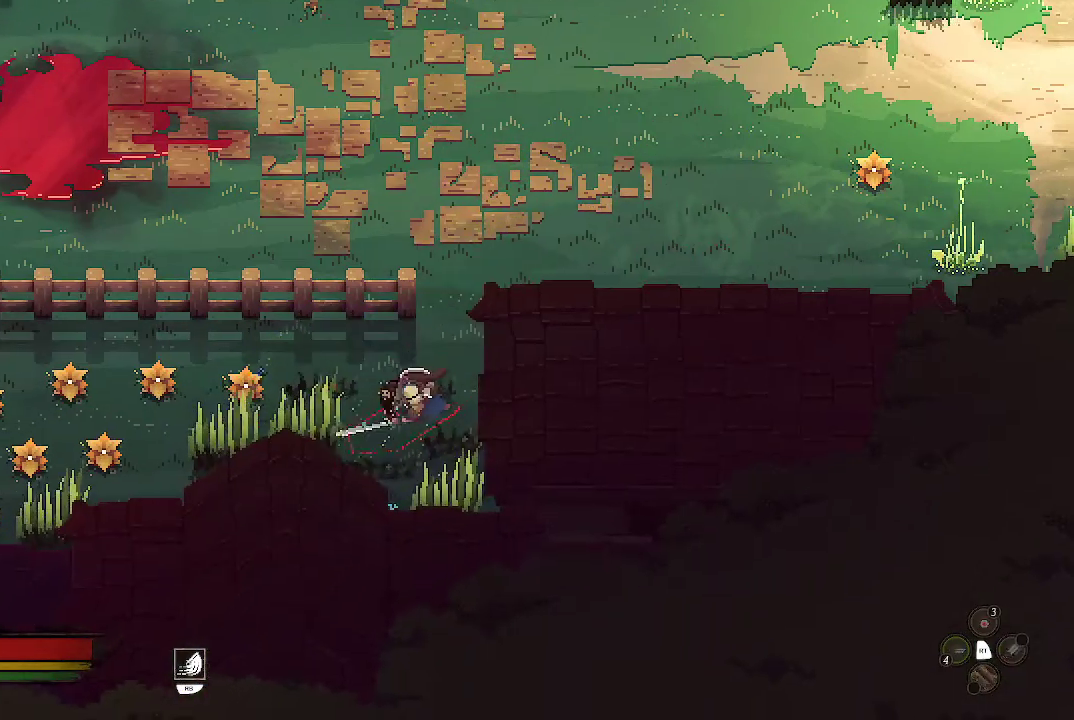
{"buttons": [], "left_stick": "down-left", "right_stick": "center", "events": [[67, "X", "down"], [167, "X", "up"]]}
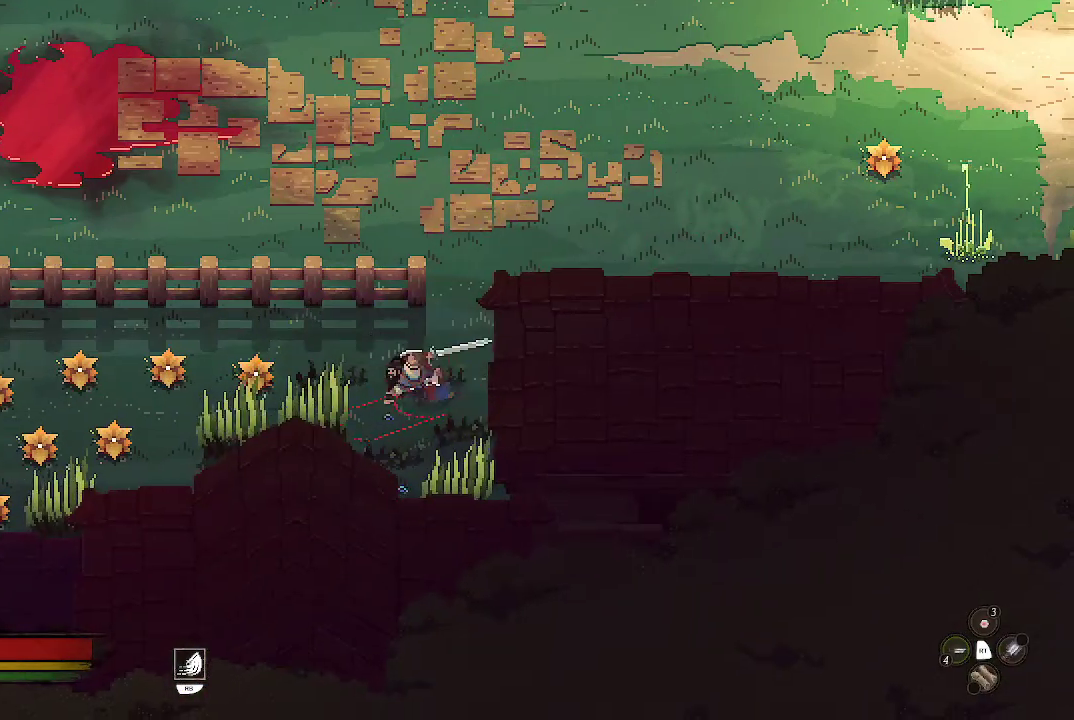
{"buttons": [], "left_stick": "down-left", "right_stick": "center", "events": [[267, "X", "down"], [333, "X", "up"]]}
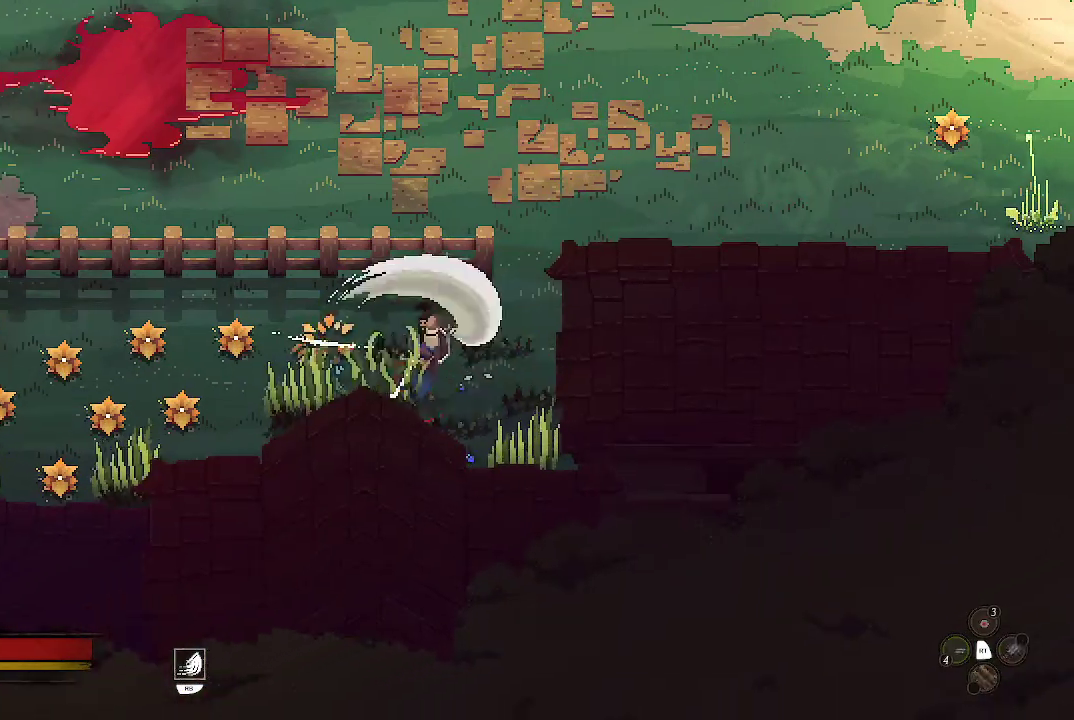
{"buttons": ["X"], "left_stick": "down-right", "right_stick": "center", "events": [[133, "left_stick", "down-right"], [367, "X", "down"], [433, "X", "up"], [500, "X", "down"]]}
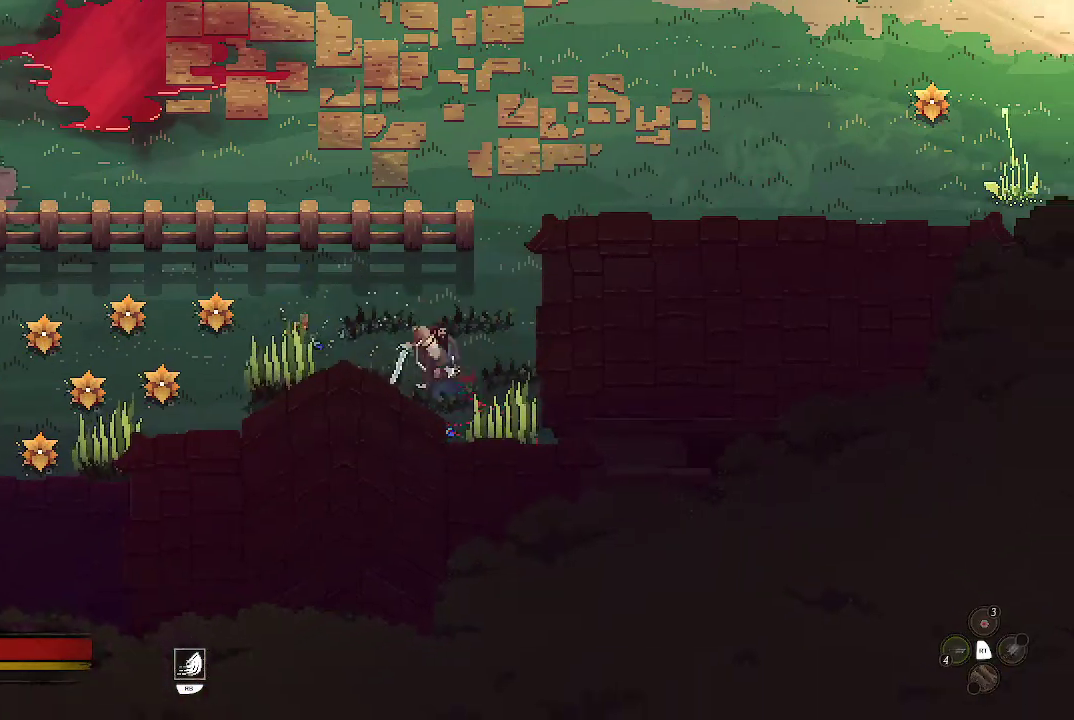
{"buttons": [], "left_stick": "left", "right_stick": "center", "events": [[67, "left_stick", "center"], [100, "X", "up"], [200, "left_stick", "left"]]}
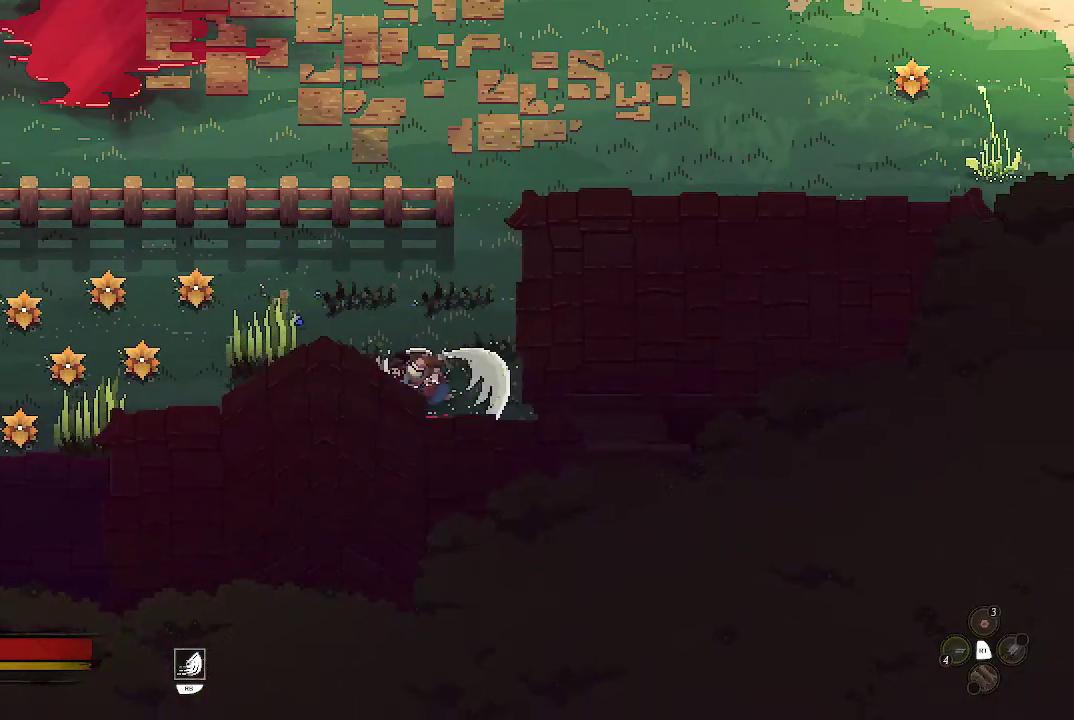
{"buttons": [], "left_stick": "left", "right_stick": "center", "events": []}
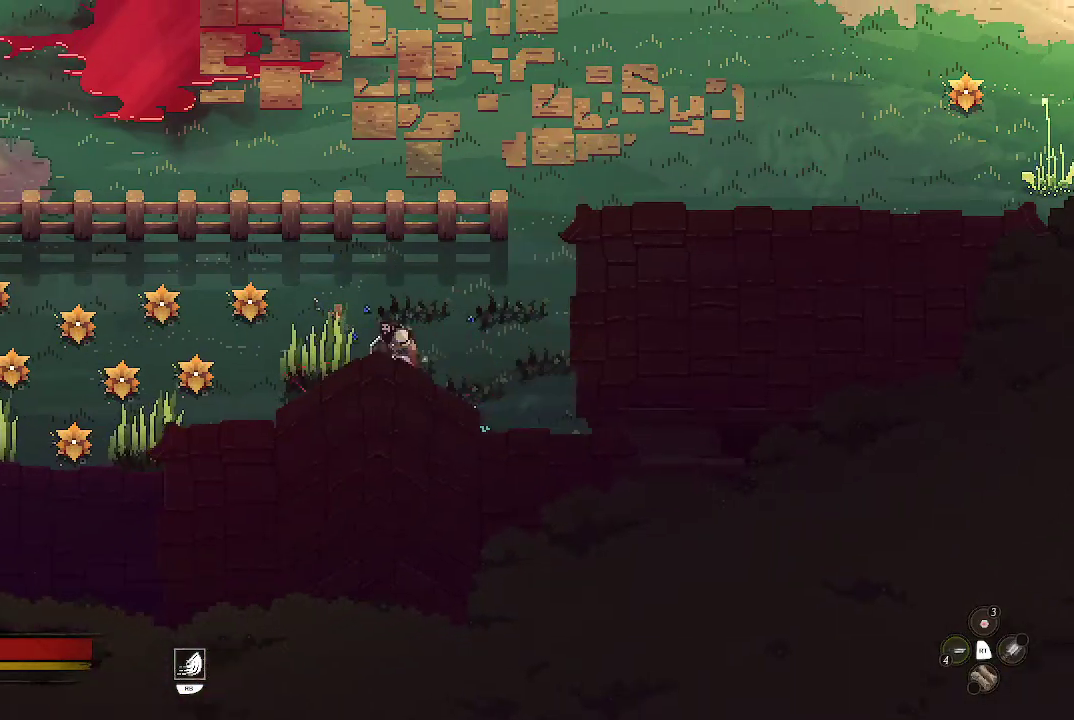
{"buttons": [], "left_stick": "left", "right_stick": "center", "events": [[67, "X", "down"], [233, "X", "up"]]}
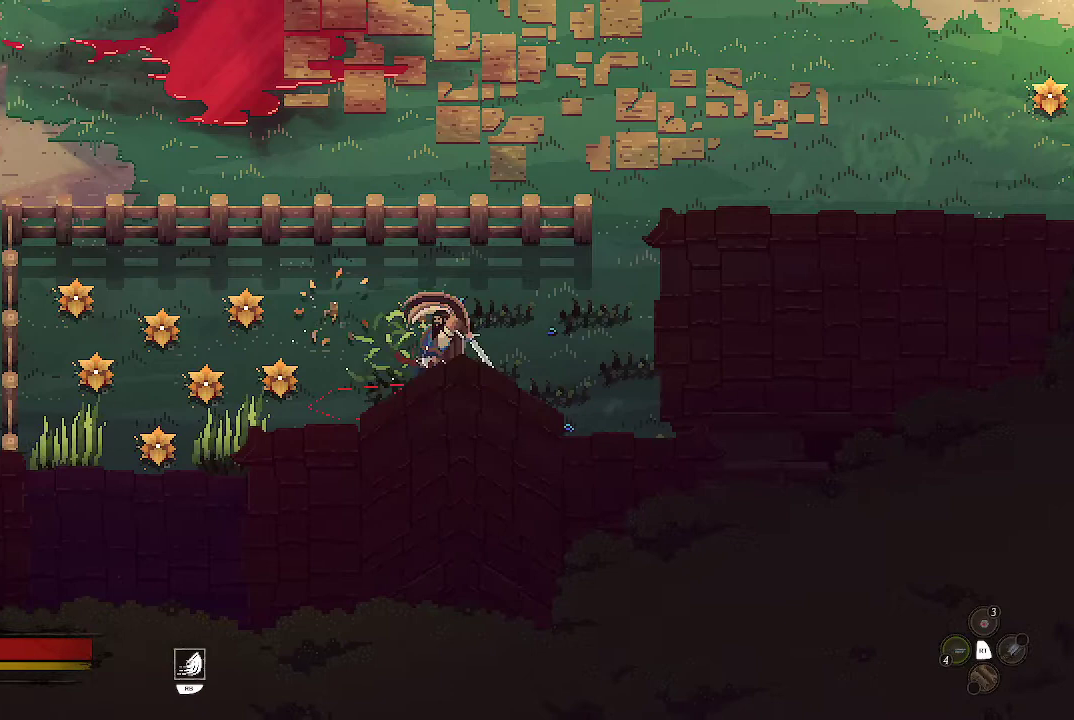
{"buttons": ["X"], "left_stick": "left", "right_stick": "center", "events": [[467, "X", "down"]]}
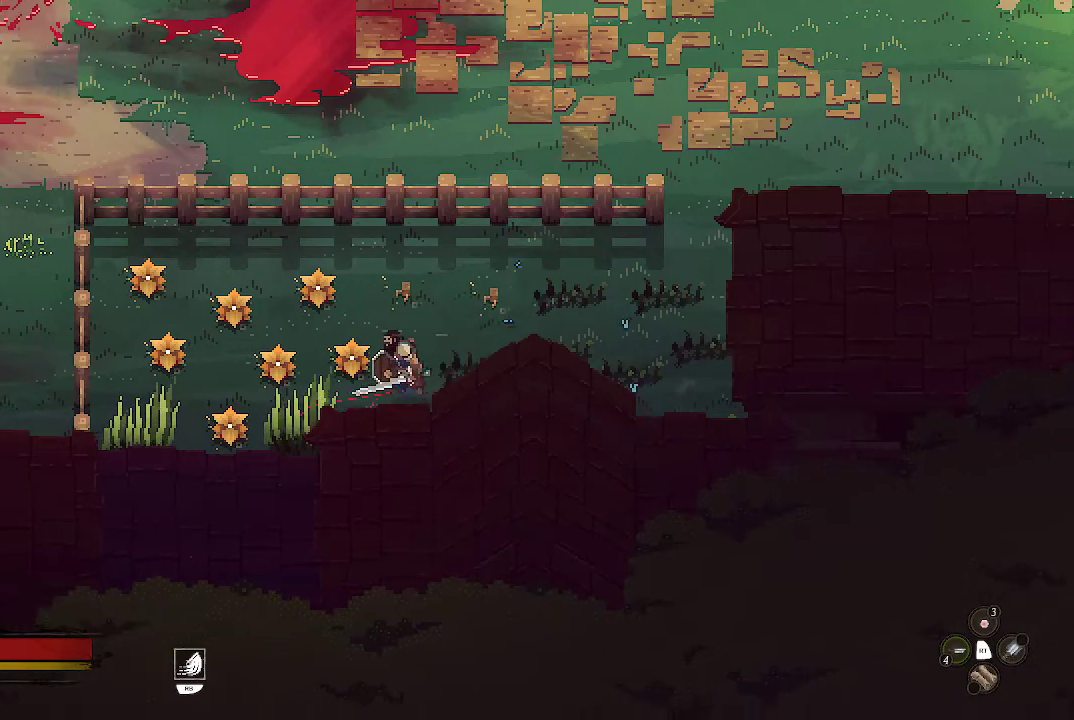
{"buttons": [], "left_stick": "left", "right_stick": "center", "events": [[100, "X", "up"]]}
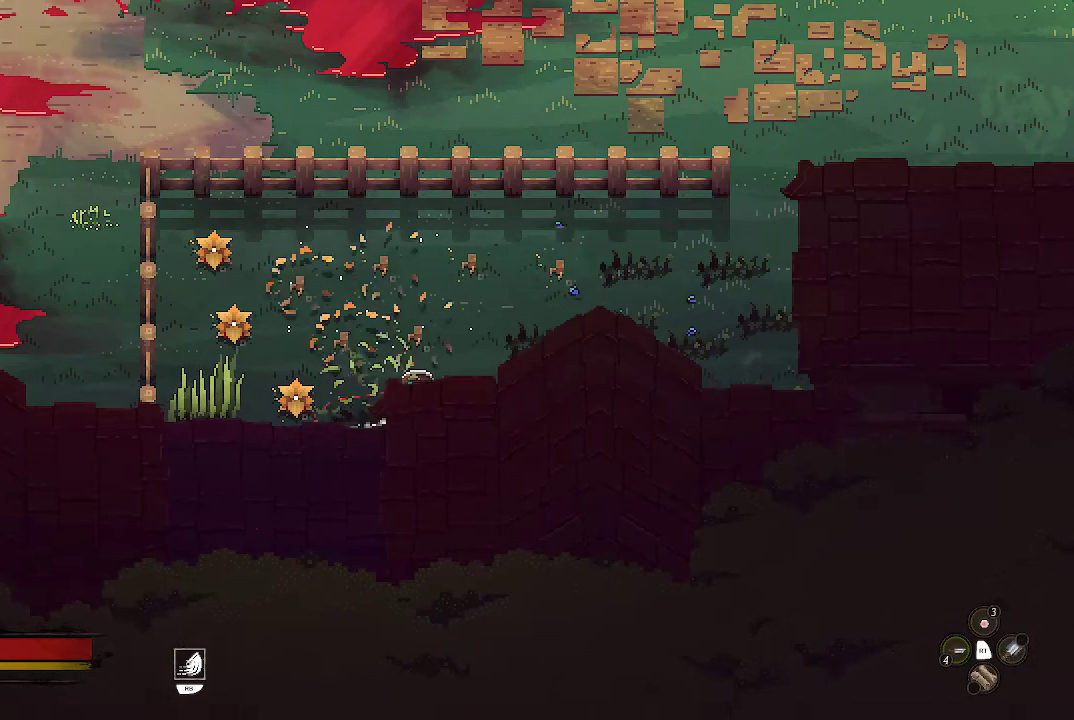
{"buttons": [], "left_stick": "left", "right_stick": "center", "events": [[333, "X", "down"], [500, "X", "up"]]}
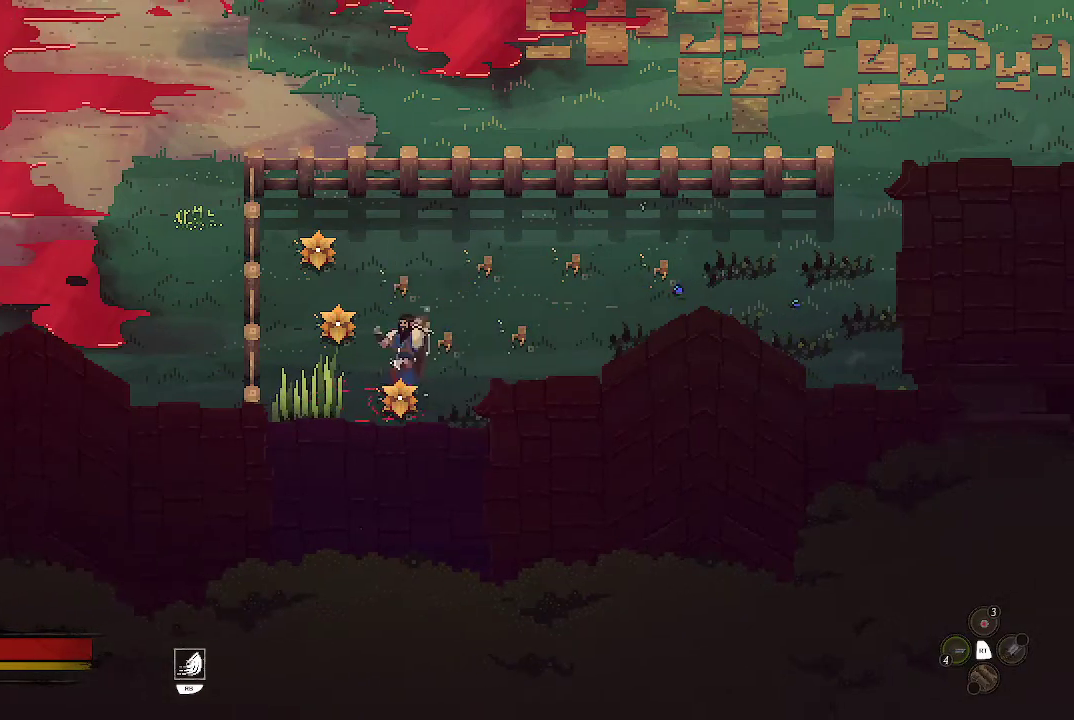
{"buttons": [], "left_stick": "up", "right_stick": "center", "events": [[300, "left_stick", "up-left"], [400, "left_stick", "up"]]}